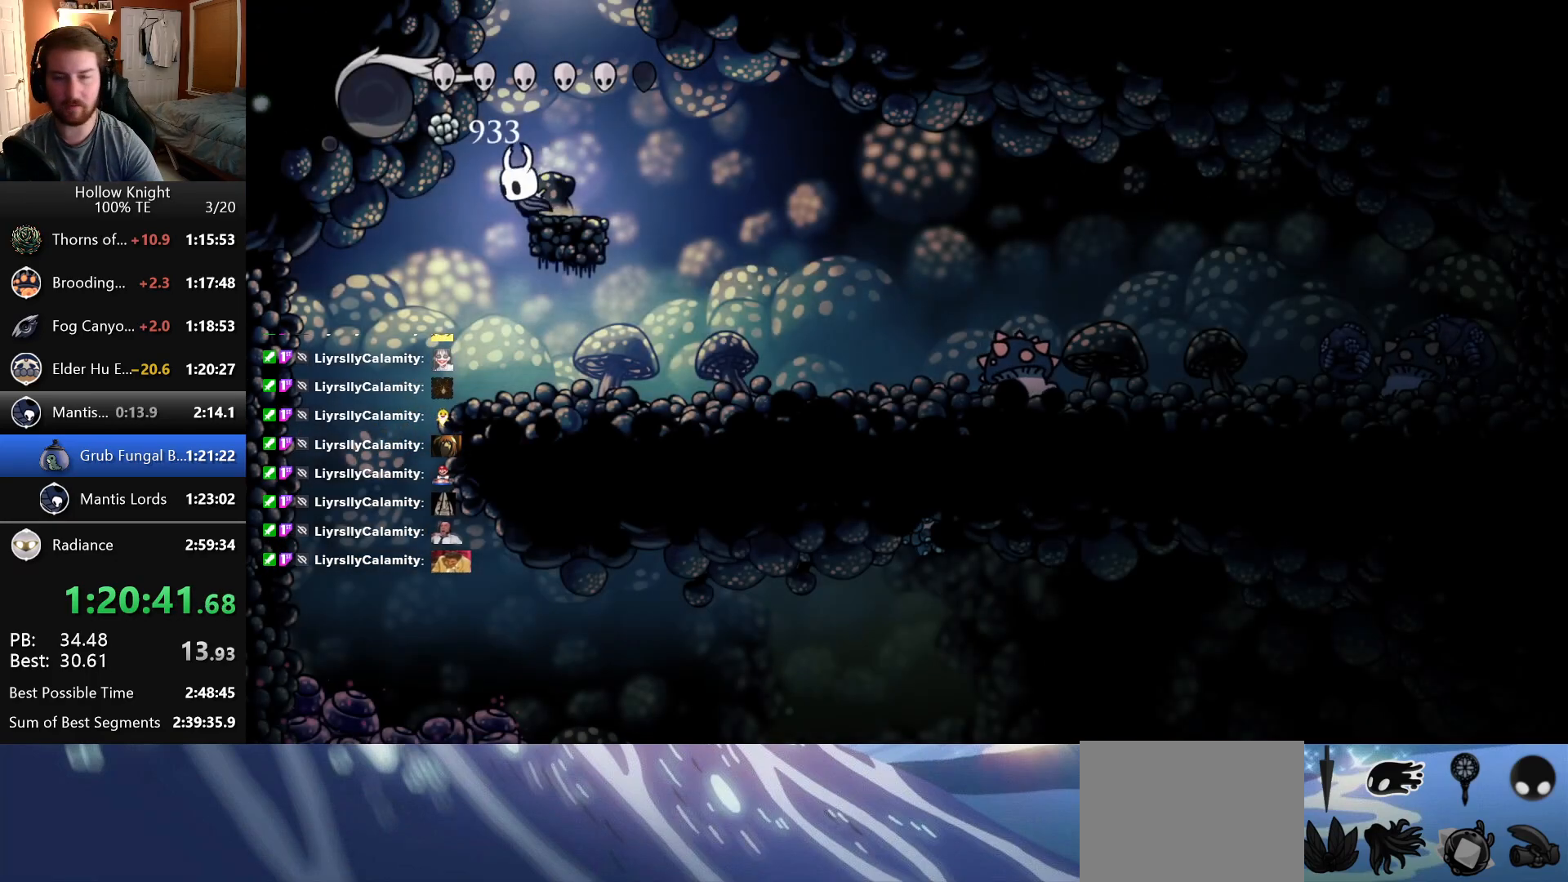
Gameplay with keyboard; each line is a JSON object with the keys held at the frame after it. "events" lists presses ("down") and releases ("up") of "down", "escape", "left", "return", "right" and "up" between this image and that frame as [ms after this image, input, new state], when the widget could be followed in between. No other keys are recorded. Mouse input is not recorded.
{"keys": [], "events": [[233, "left", "up"]]}
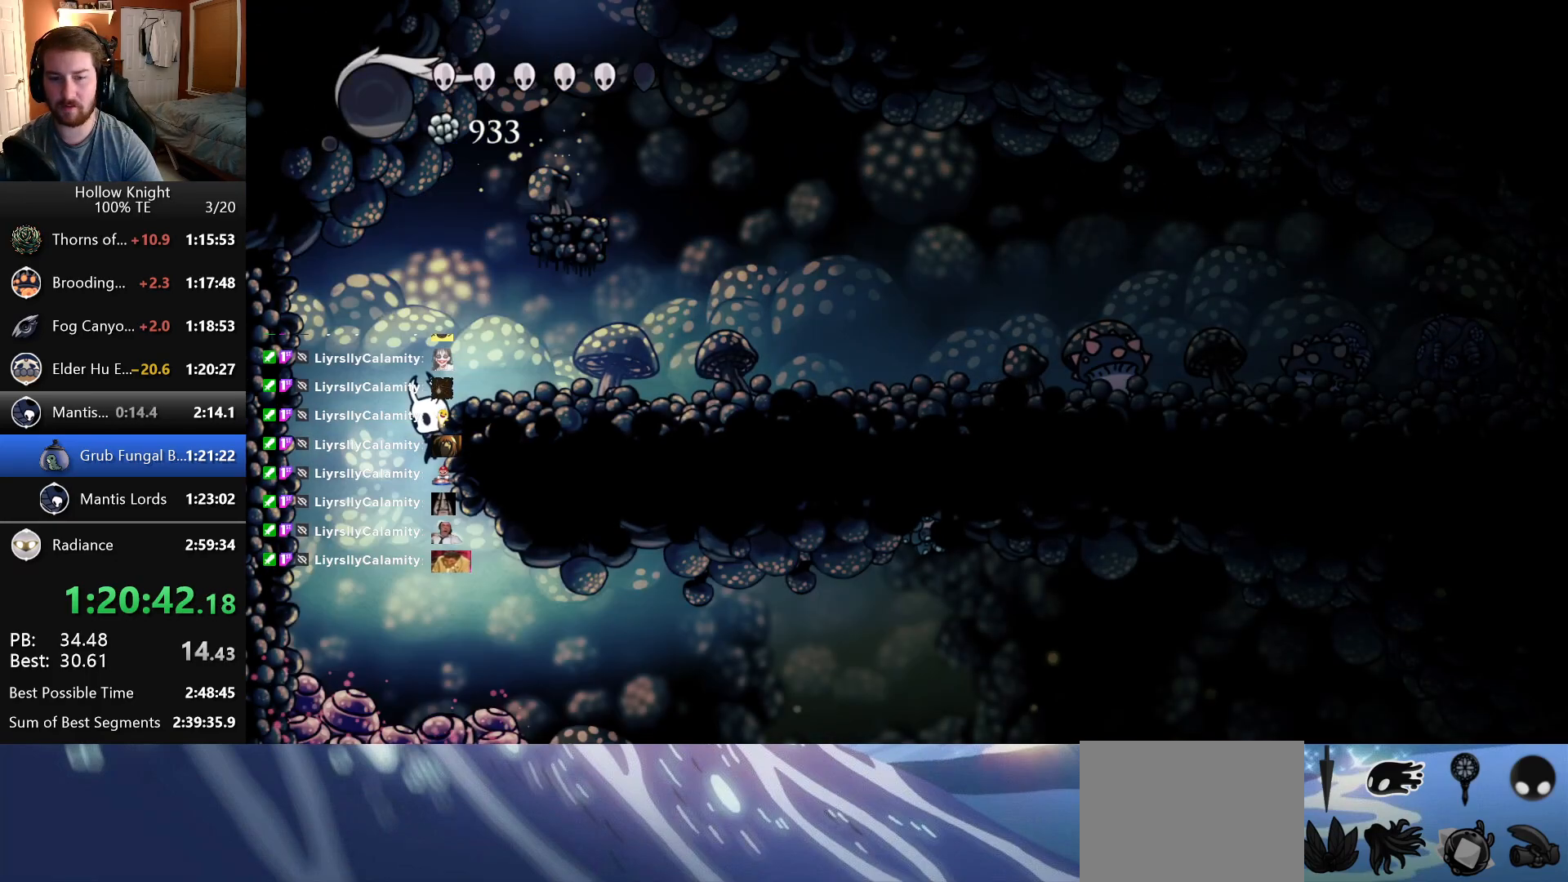
{"keys": ["right"], "events": [[50, "right", "down"]]}
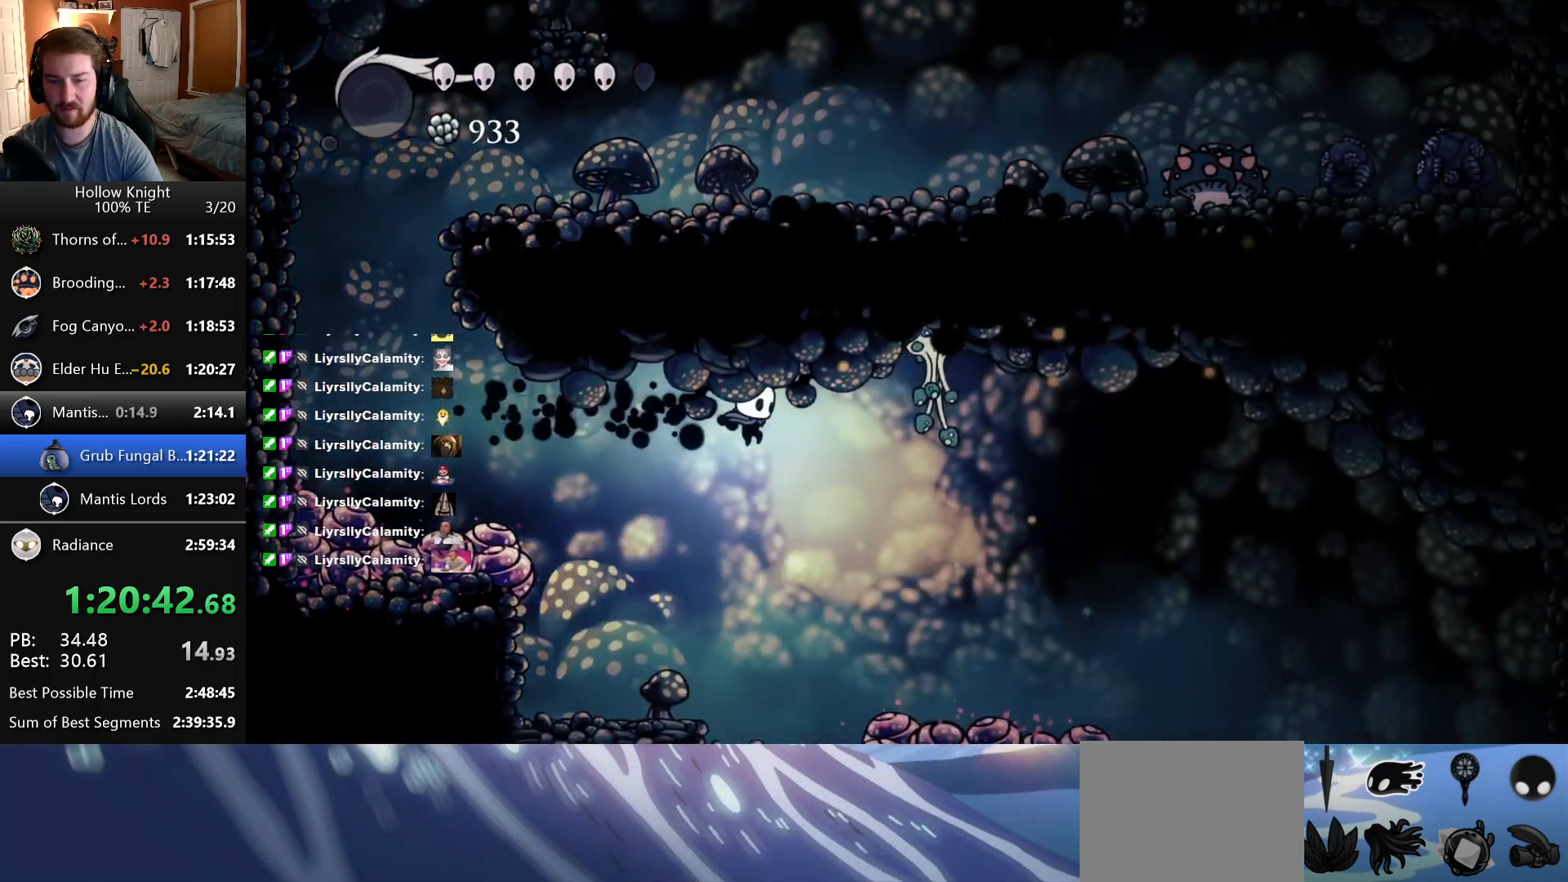
{"keys": ["right"], "events": [[183, "down", "down"], [400, "down", "up"]]}
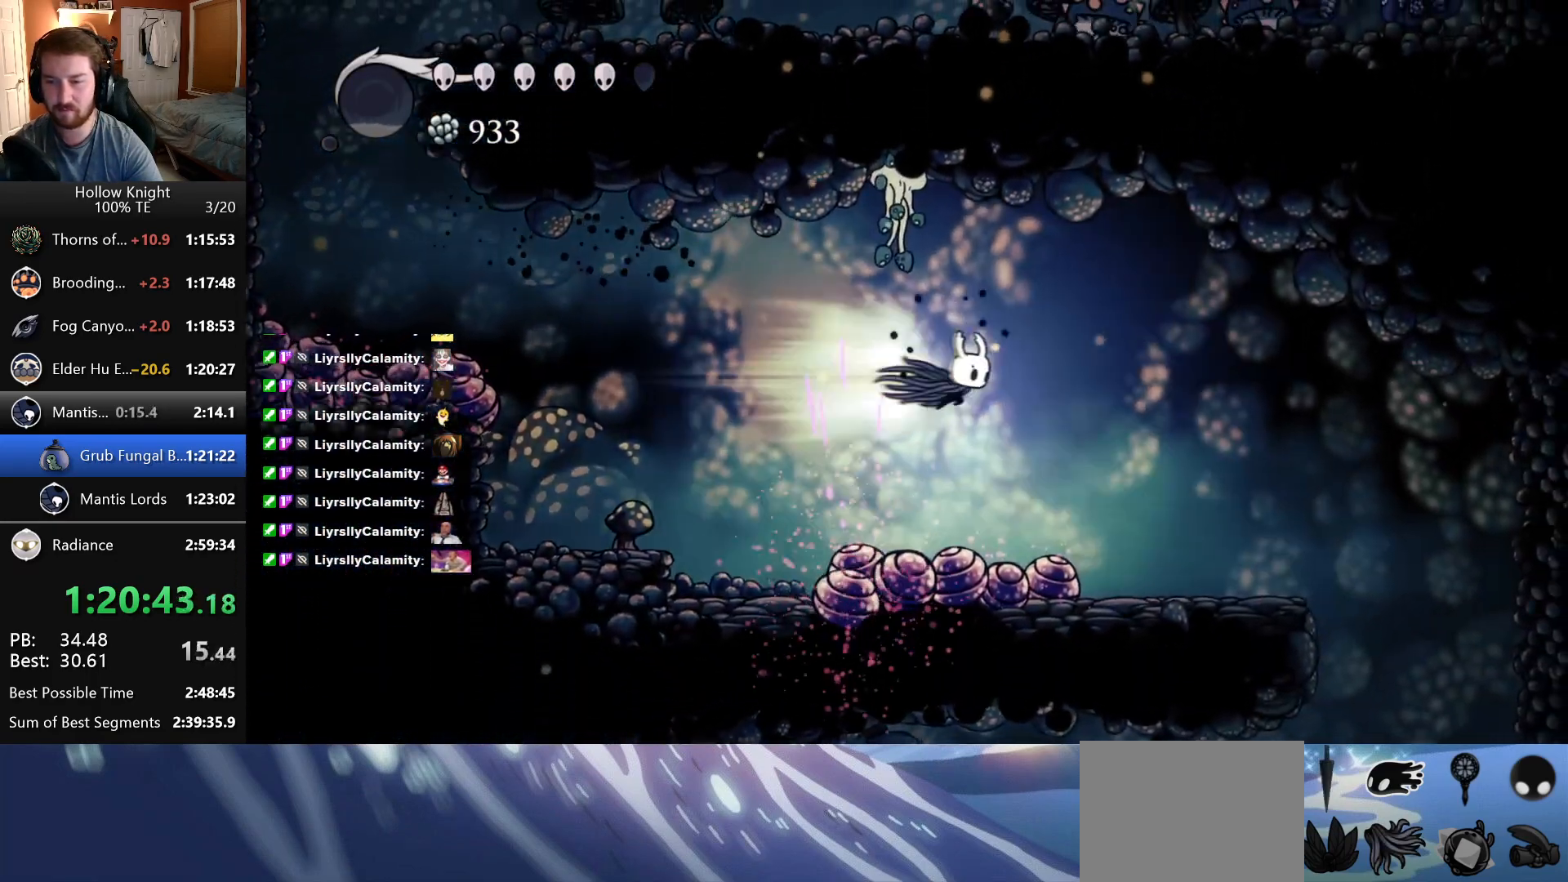
{"keys": ["right"], "events": []}
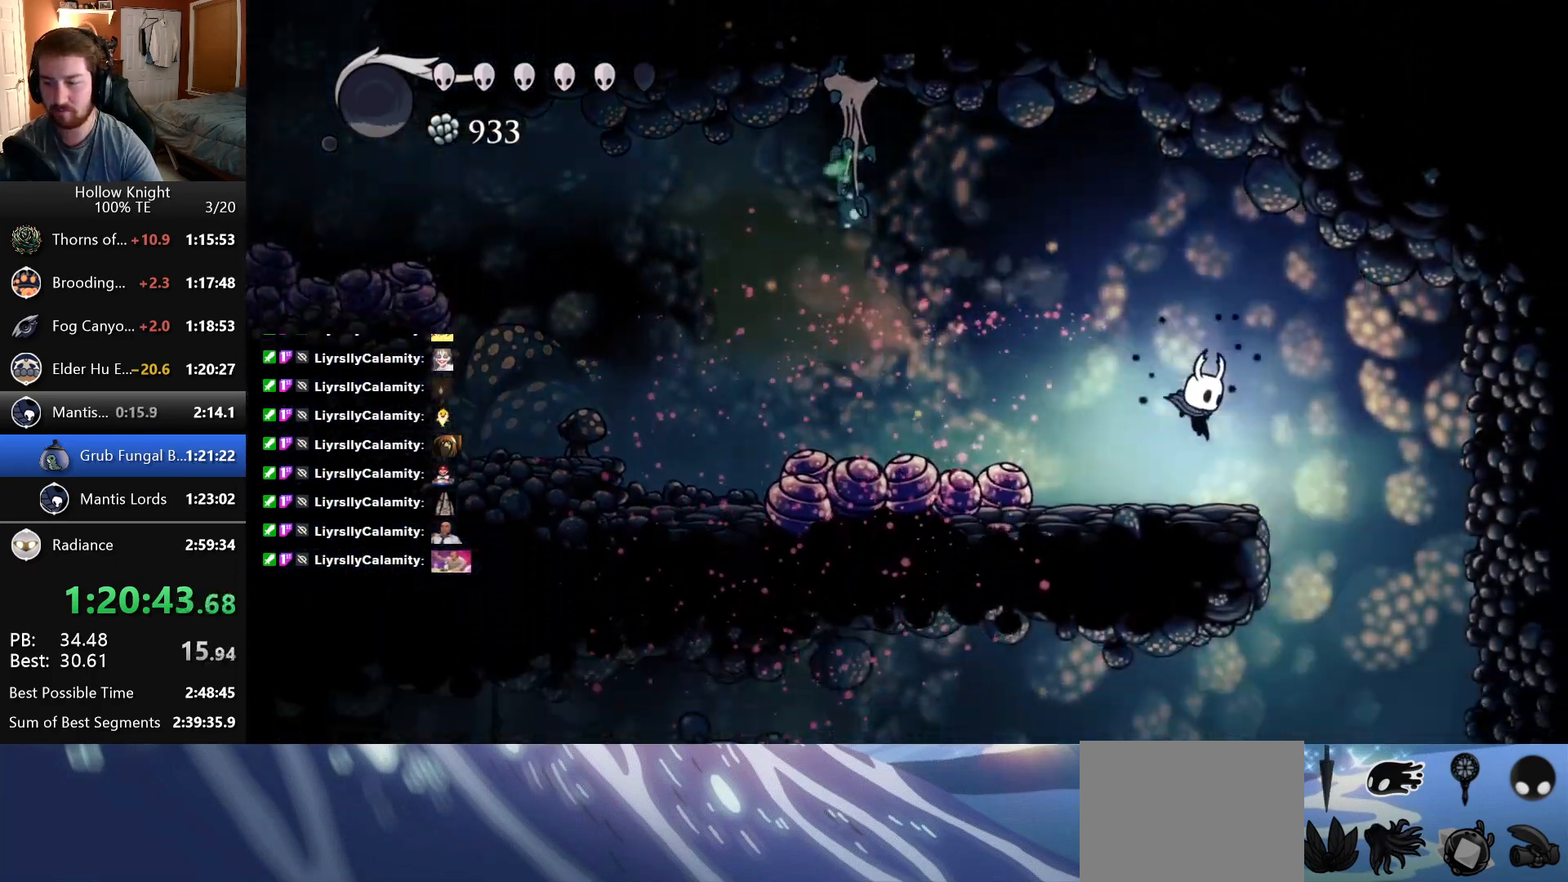
{"keys": ["left"], "events": [[250, "left", "down"], [250, "right", "up"]]}
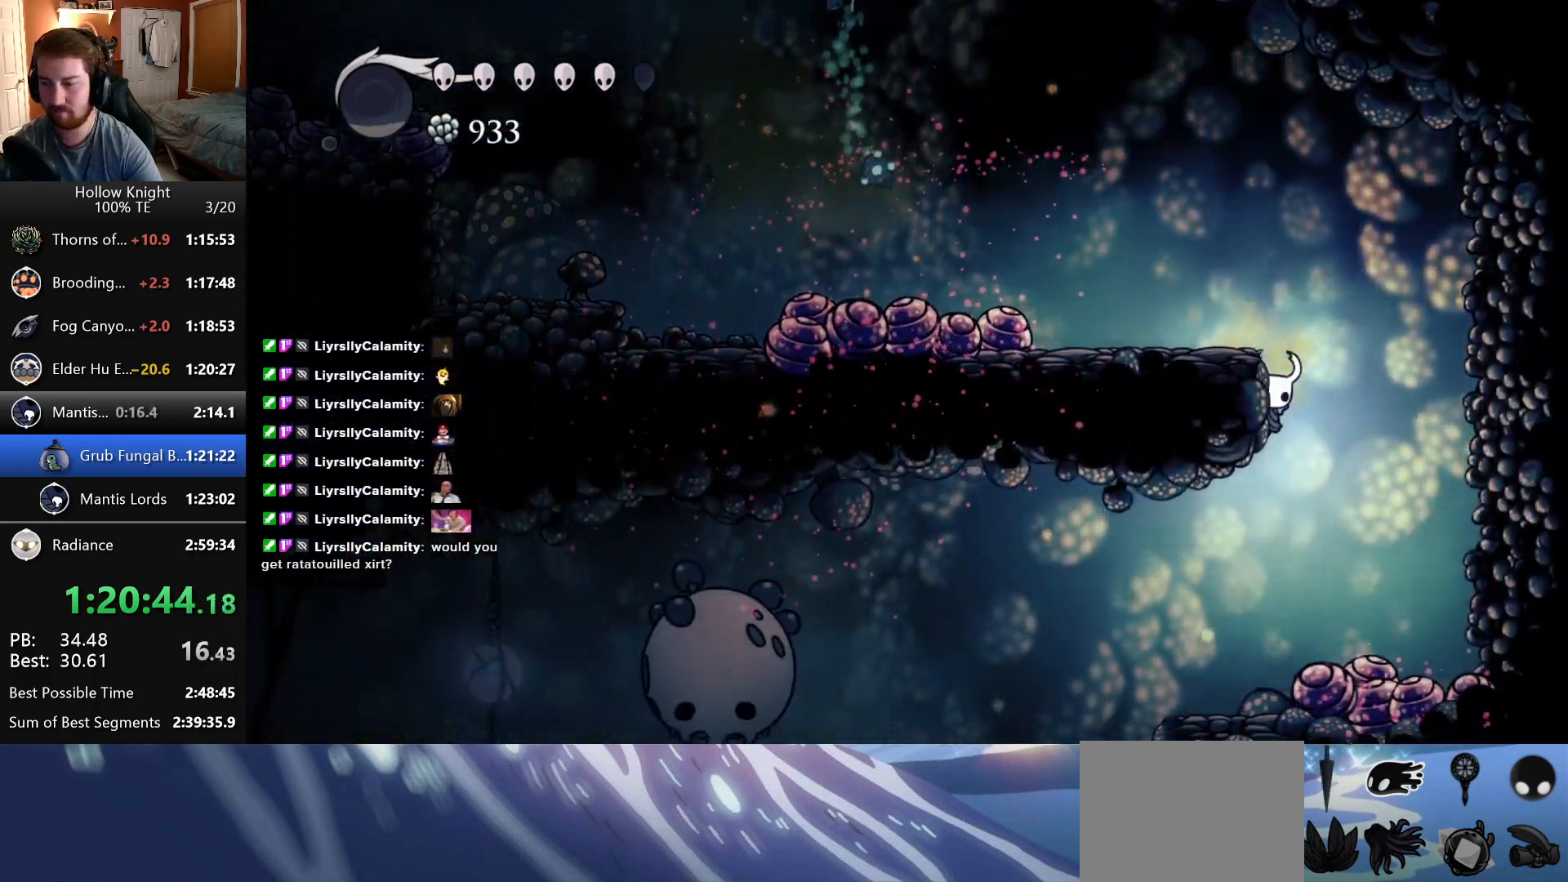
{"keys": ["left"], "events": []}
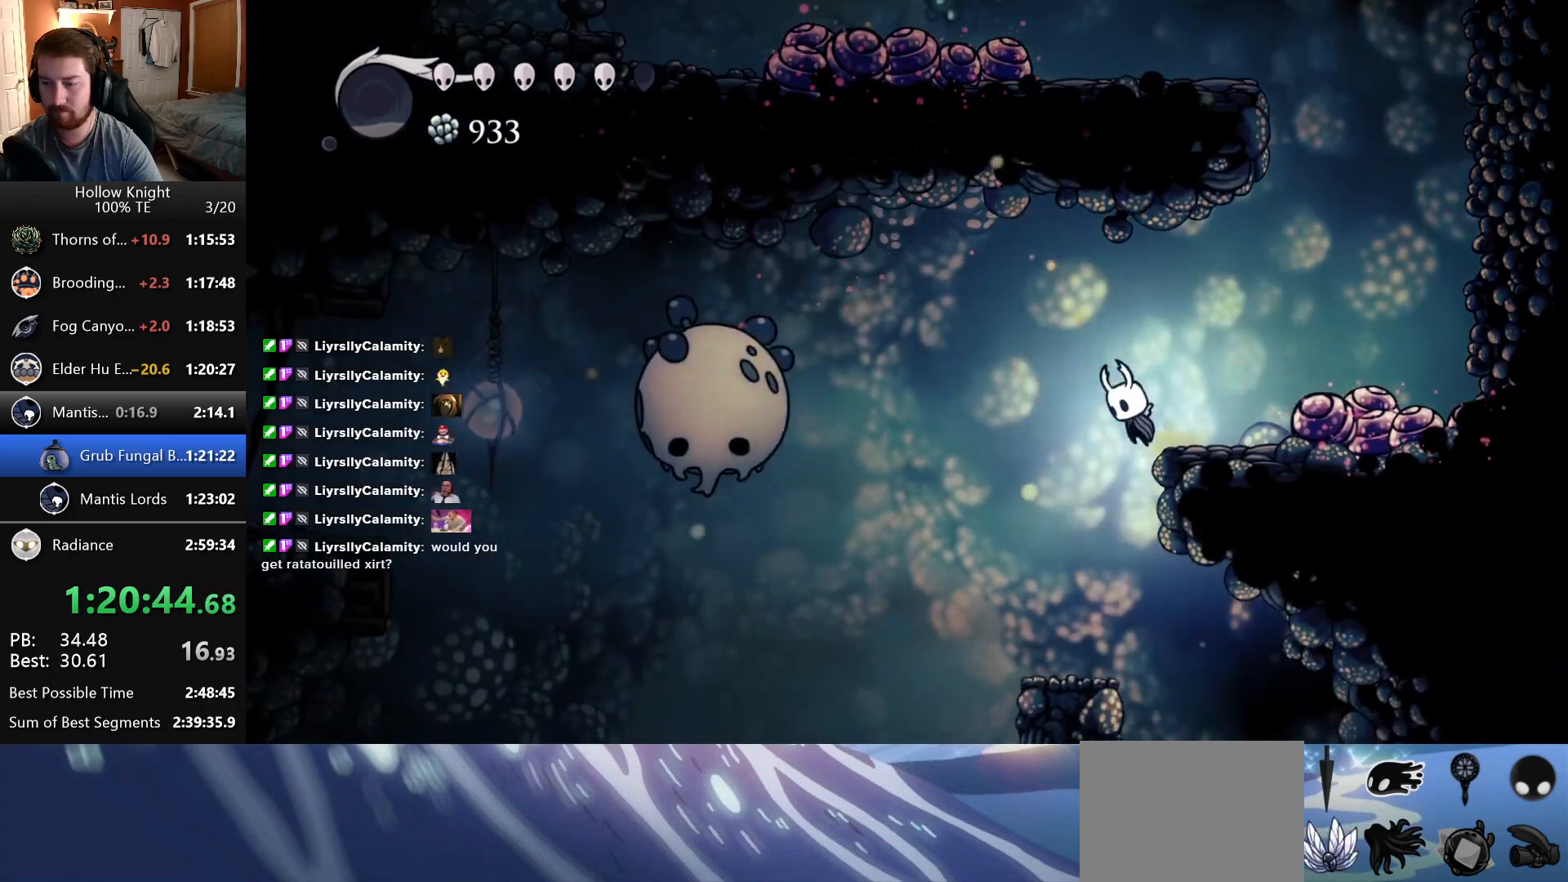
{"keys": ["down", "left"], "events": [[450, "down", "down"]]}
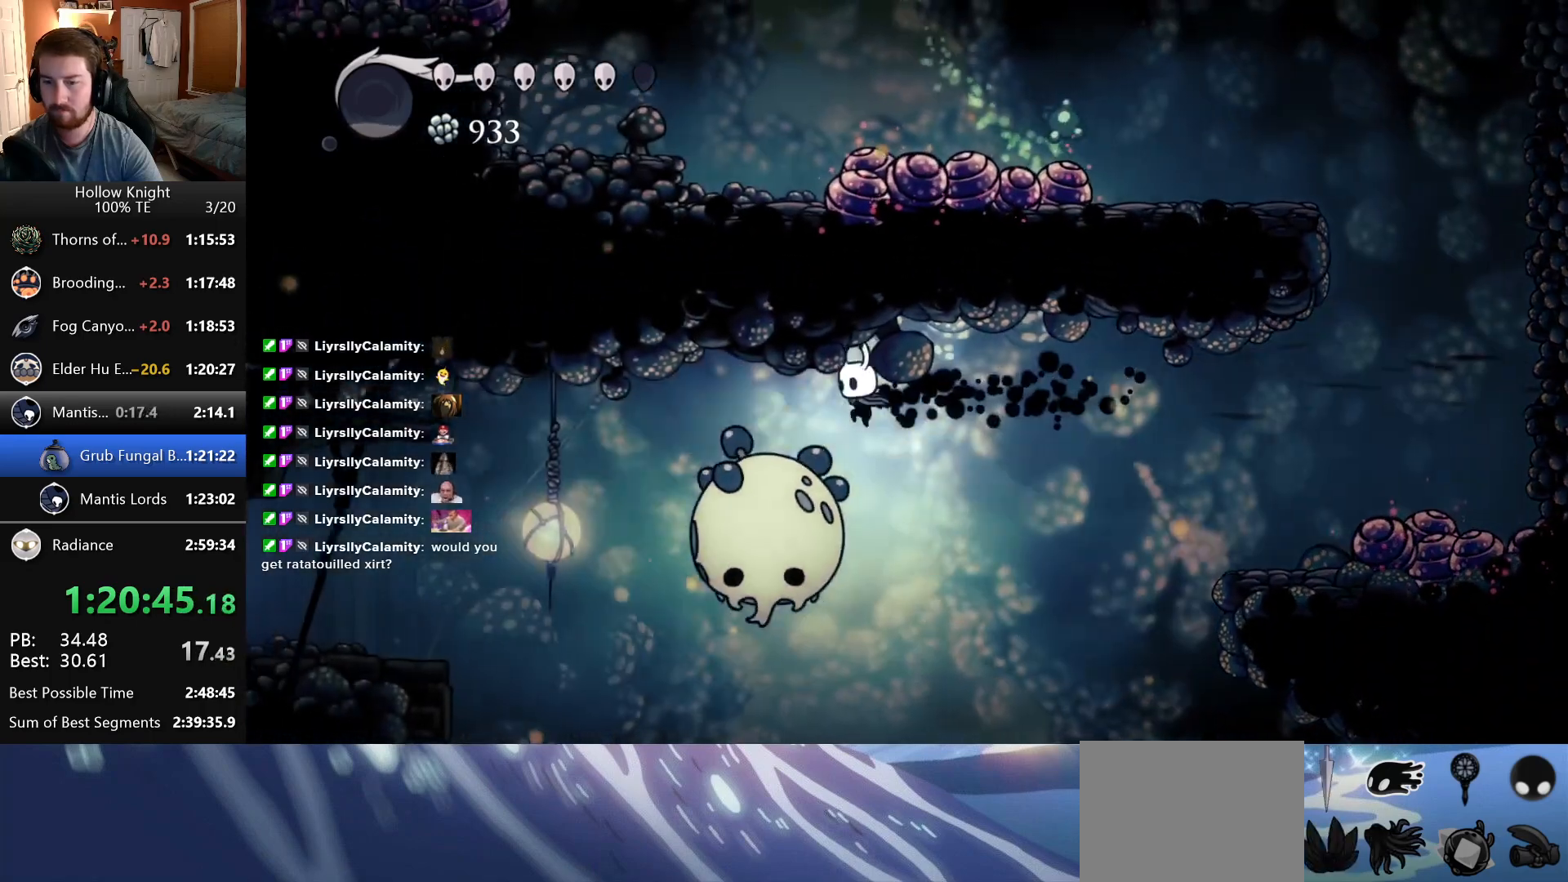
{"keys": ["left"], "events": [[133, "down", "up"]]}
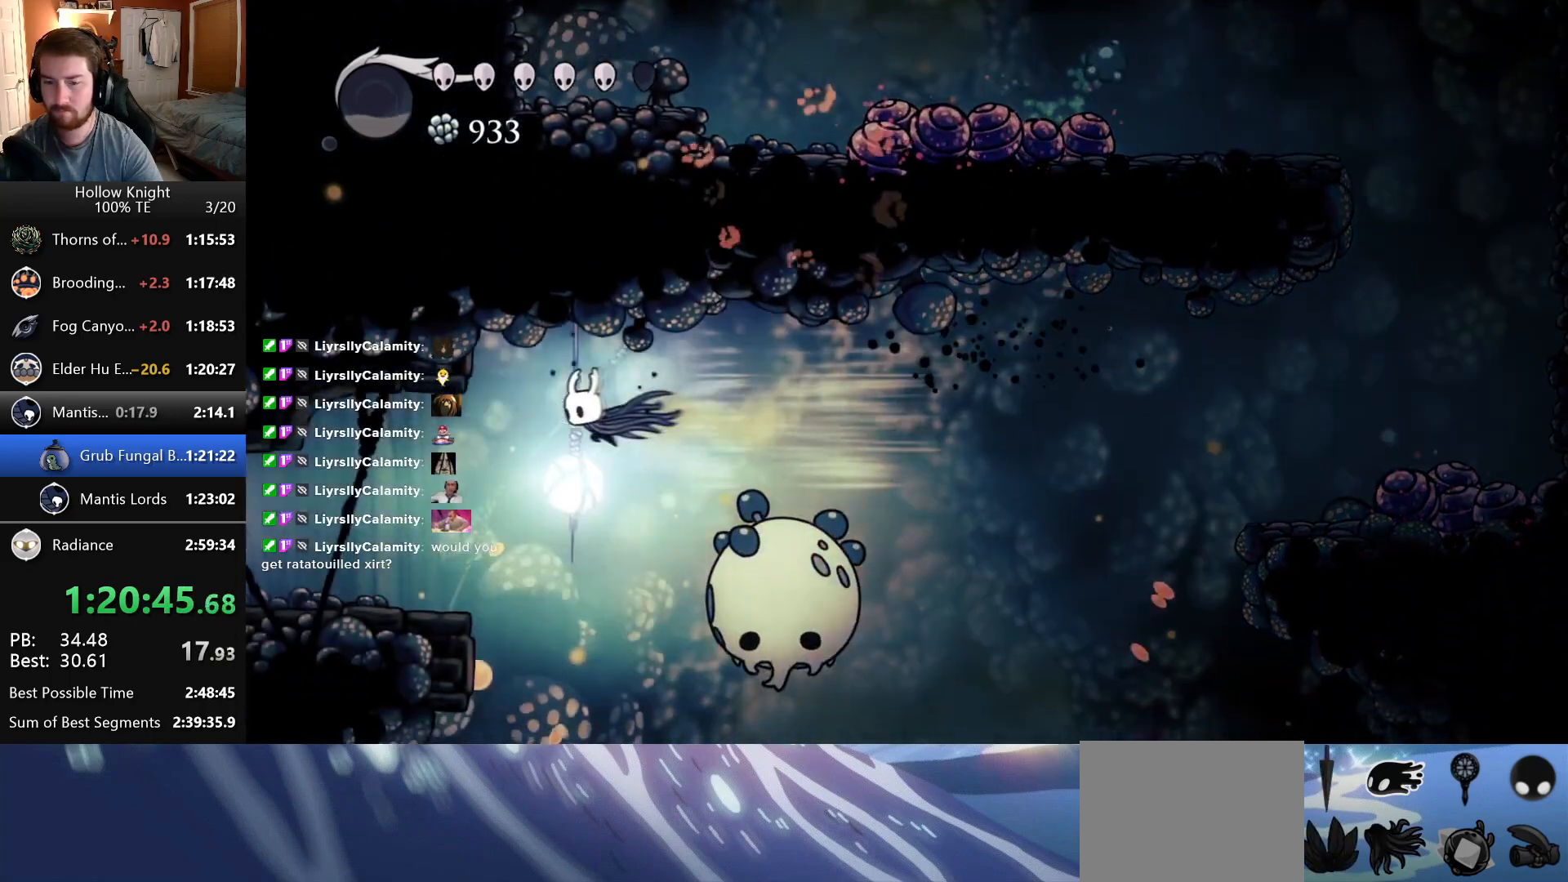
{"keys": ["left"], "events": []}
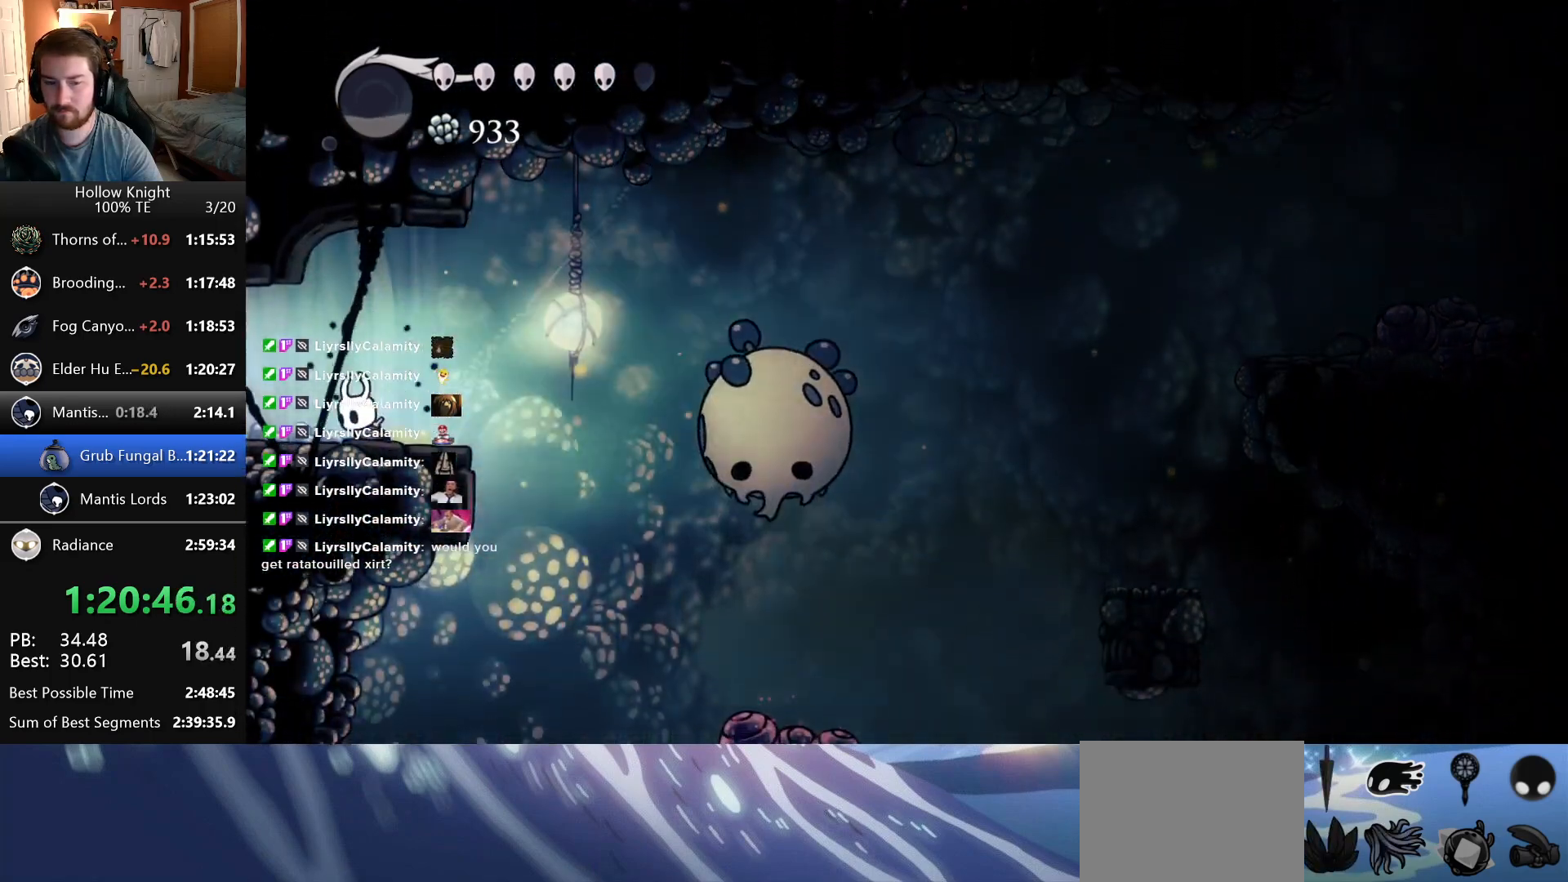
{"keys": ["left"], "events": []}
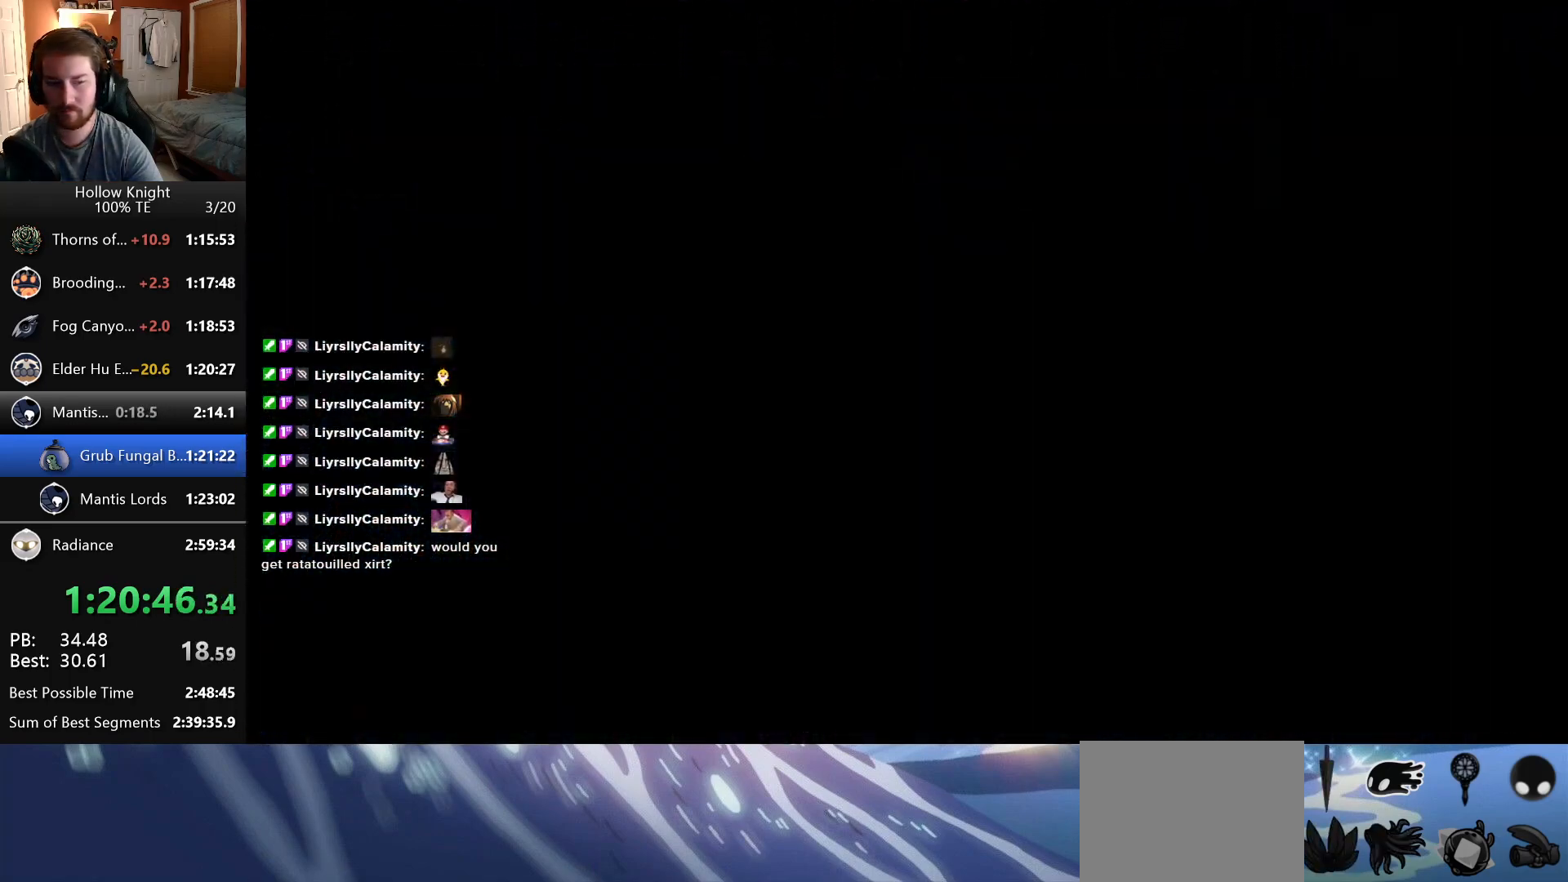
{"keys": ["left"], "events": []}
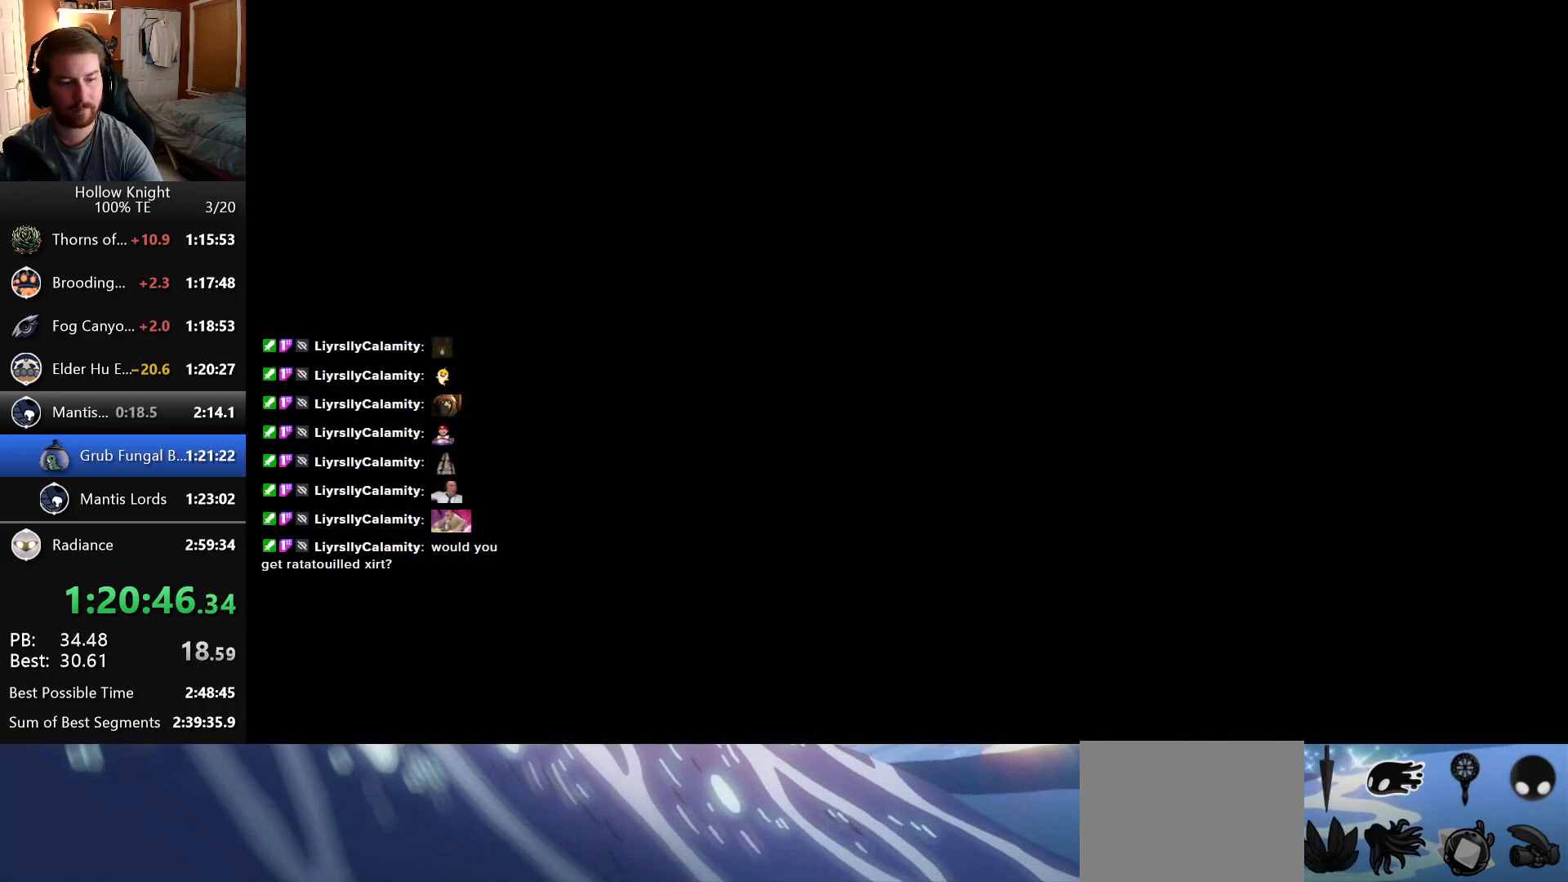
{"keys": ["left"], "events": []}
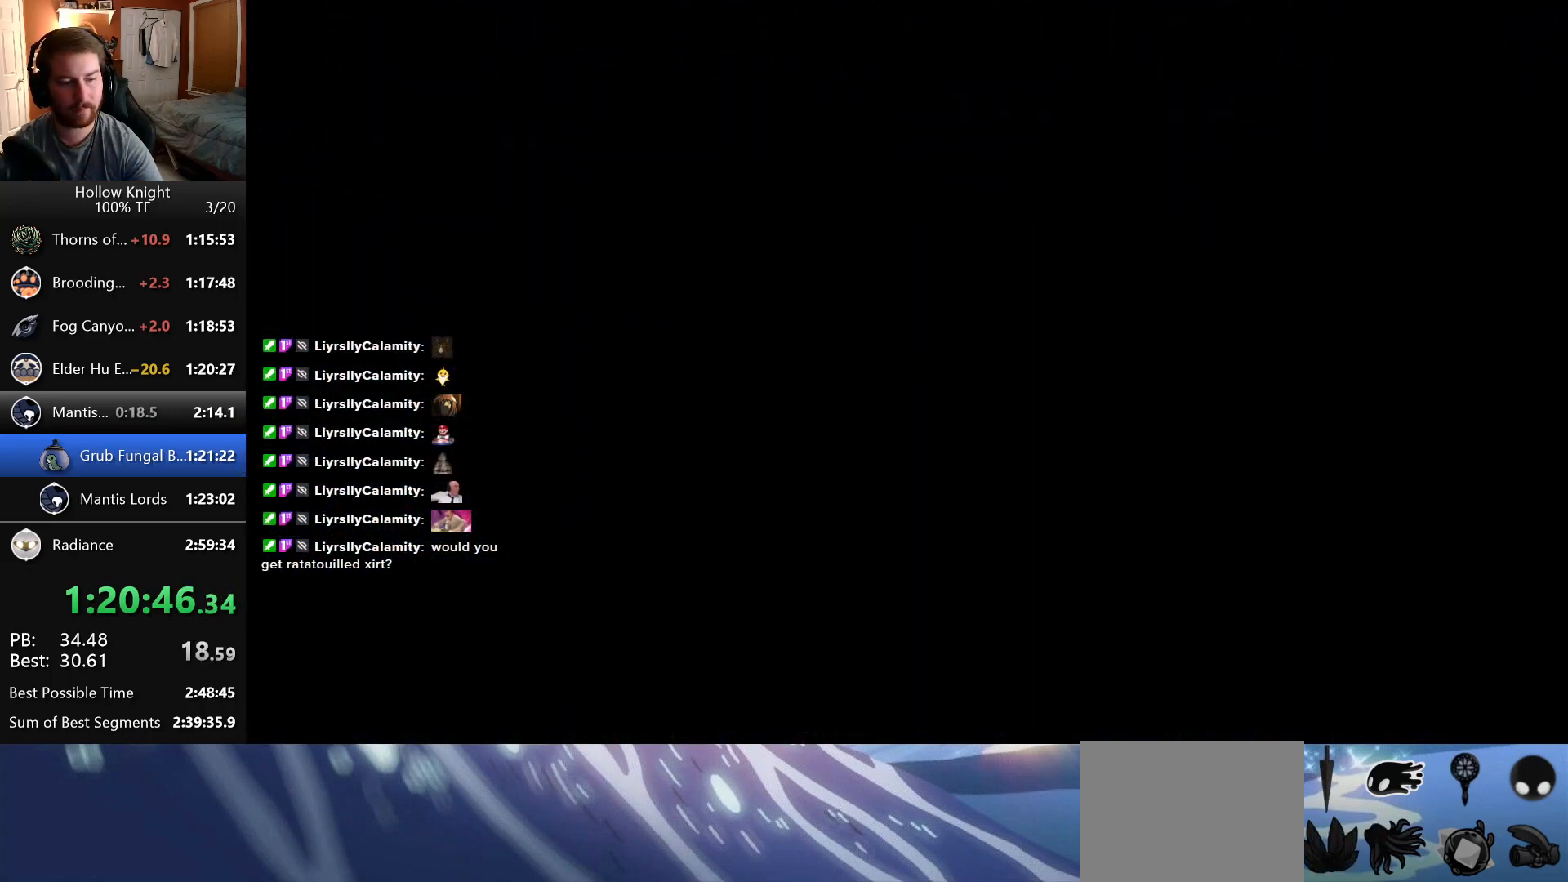
{"keys": ["left"], "events": []}
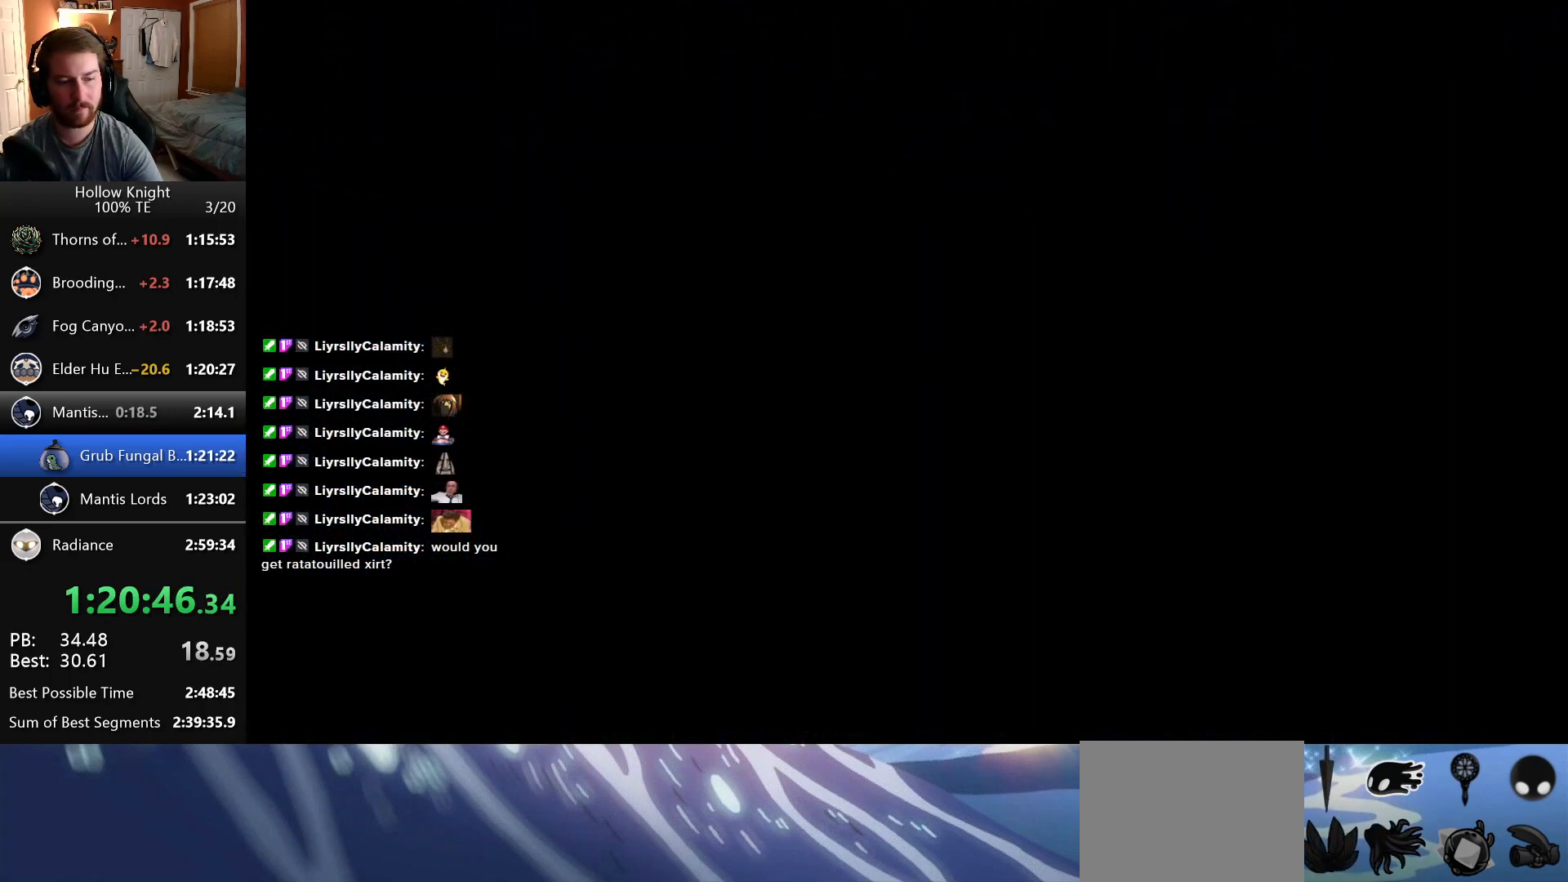
{"keys": ["left"], "events": []}
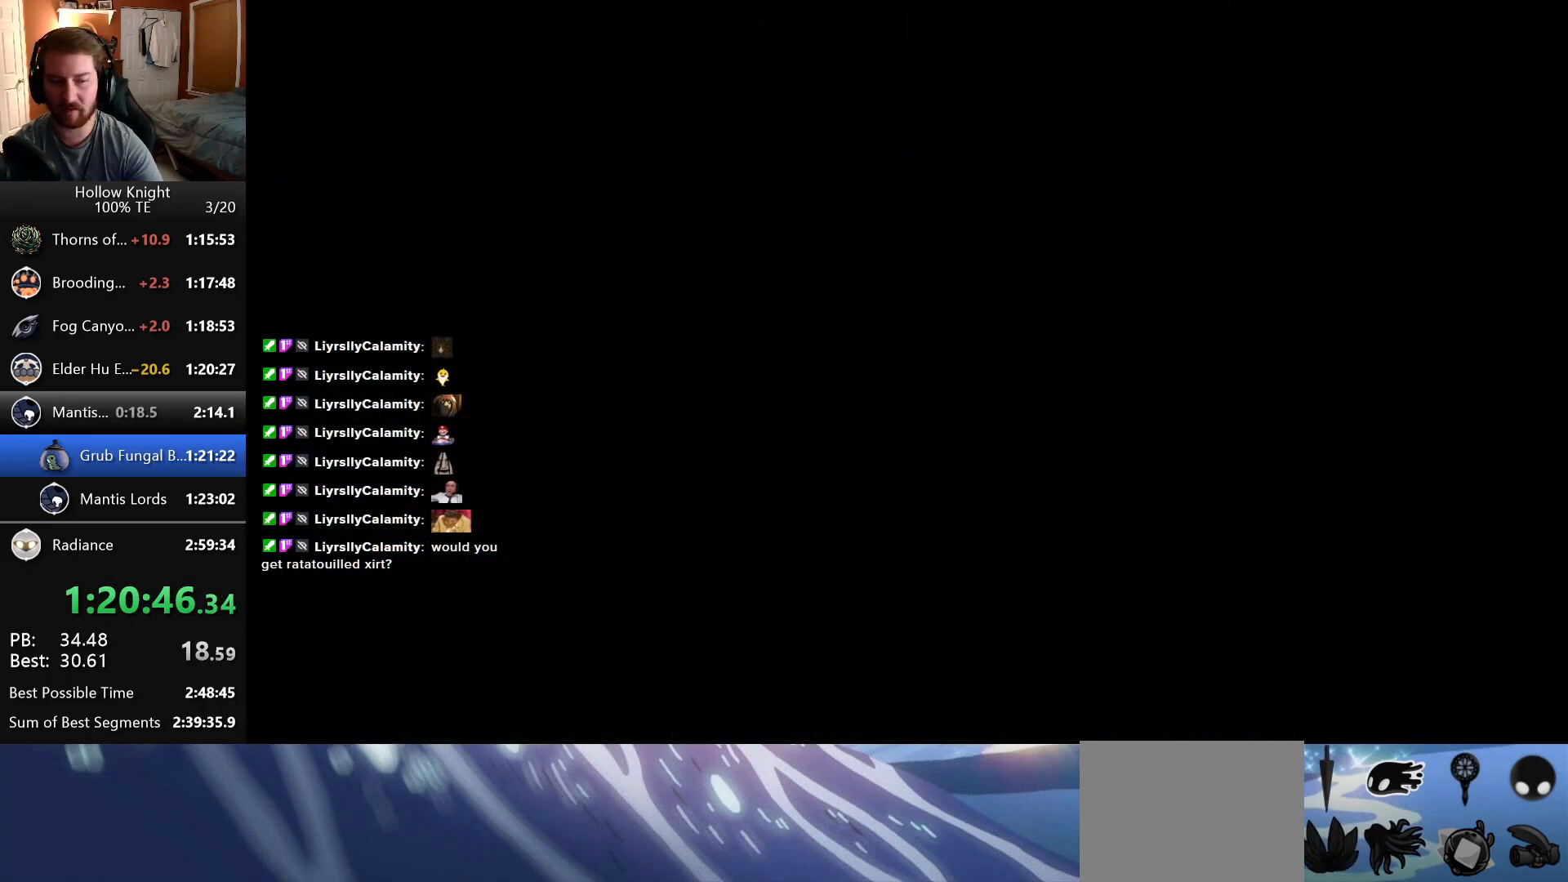
{"keys": ["left"], "events": []}
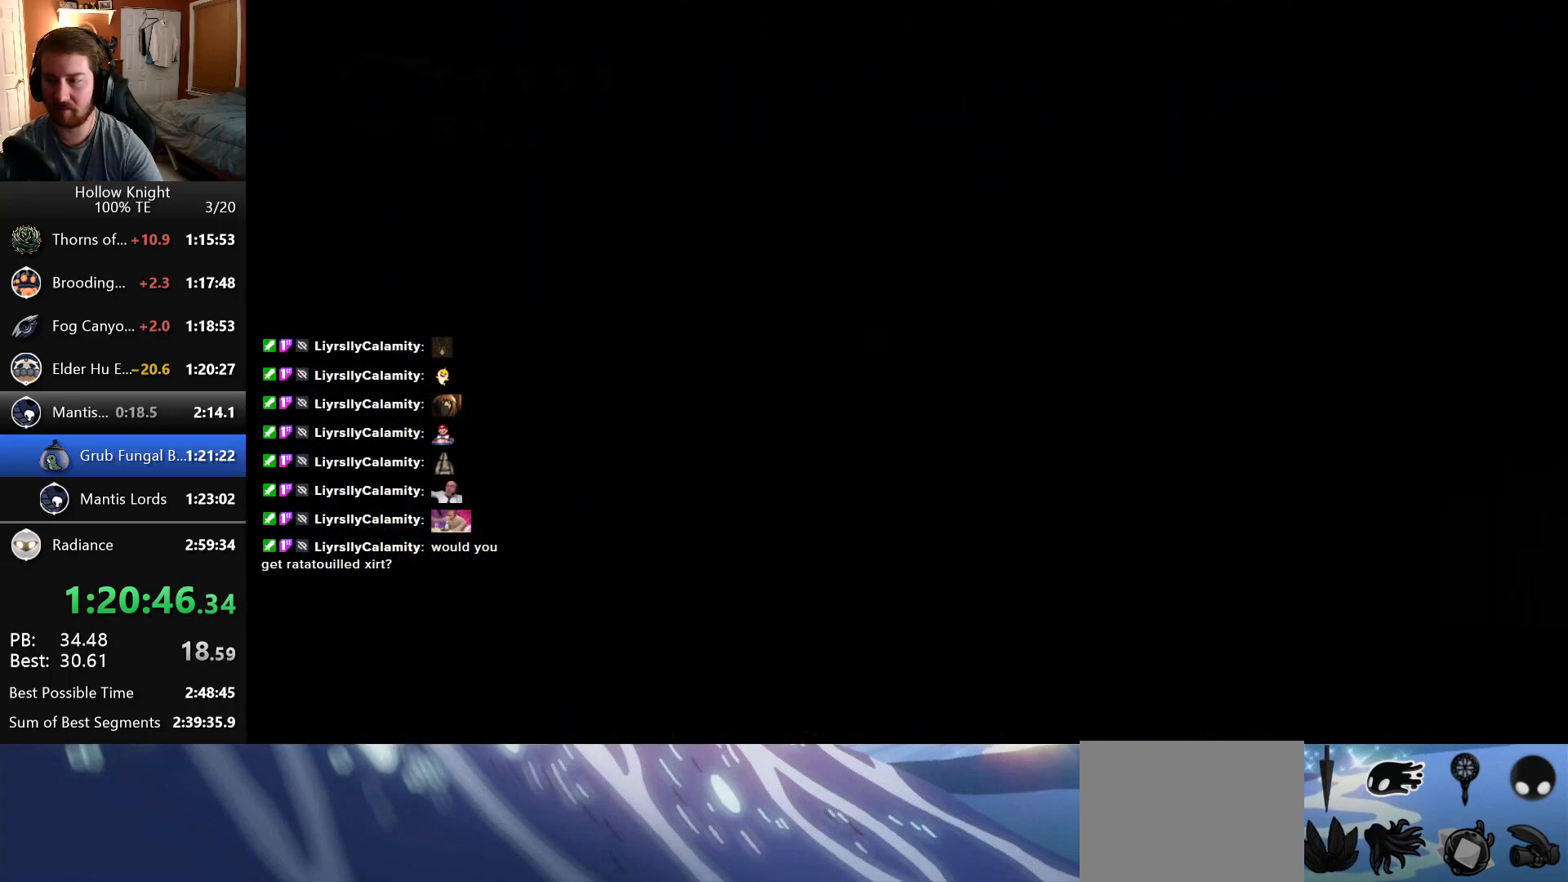
{"keys": ["left"], "events": []}
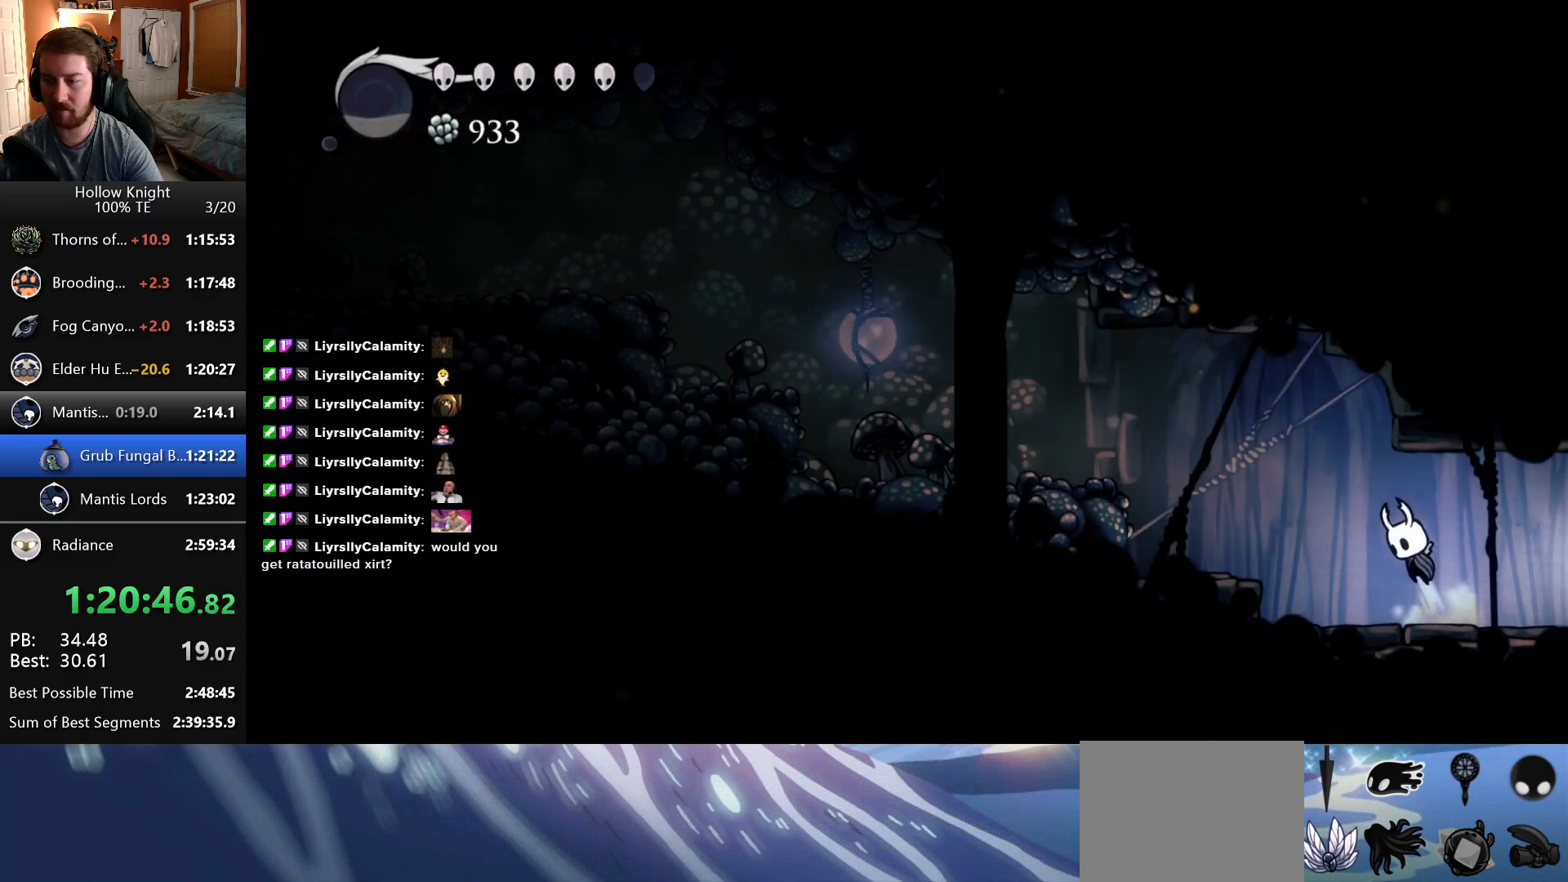
{"keys": ["left"], "events": []}
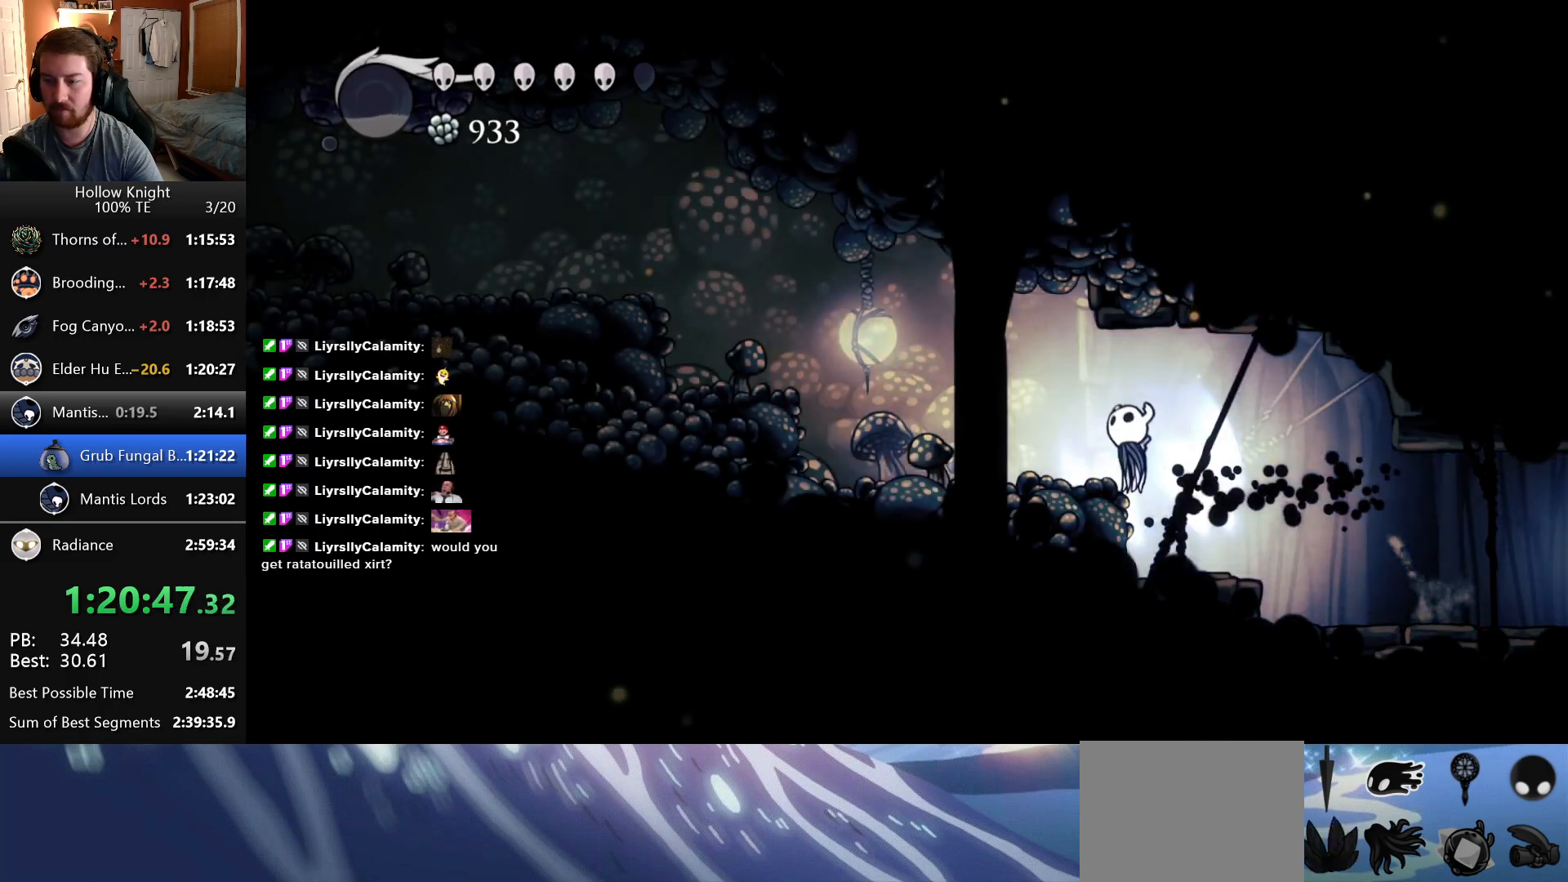
{"keys": ["left"], "events": []}
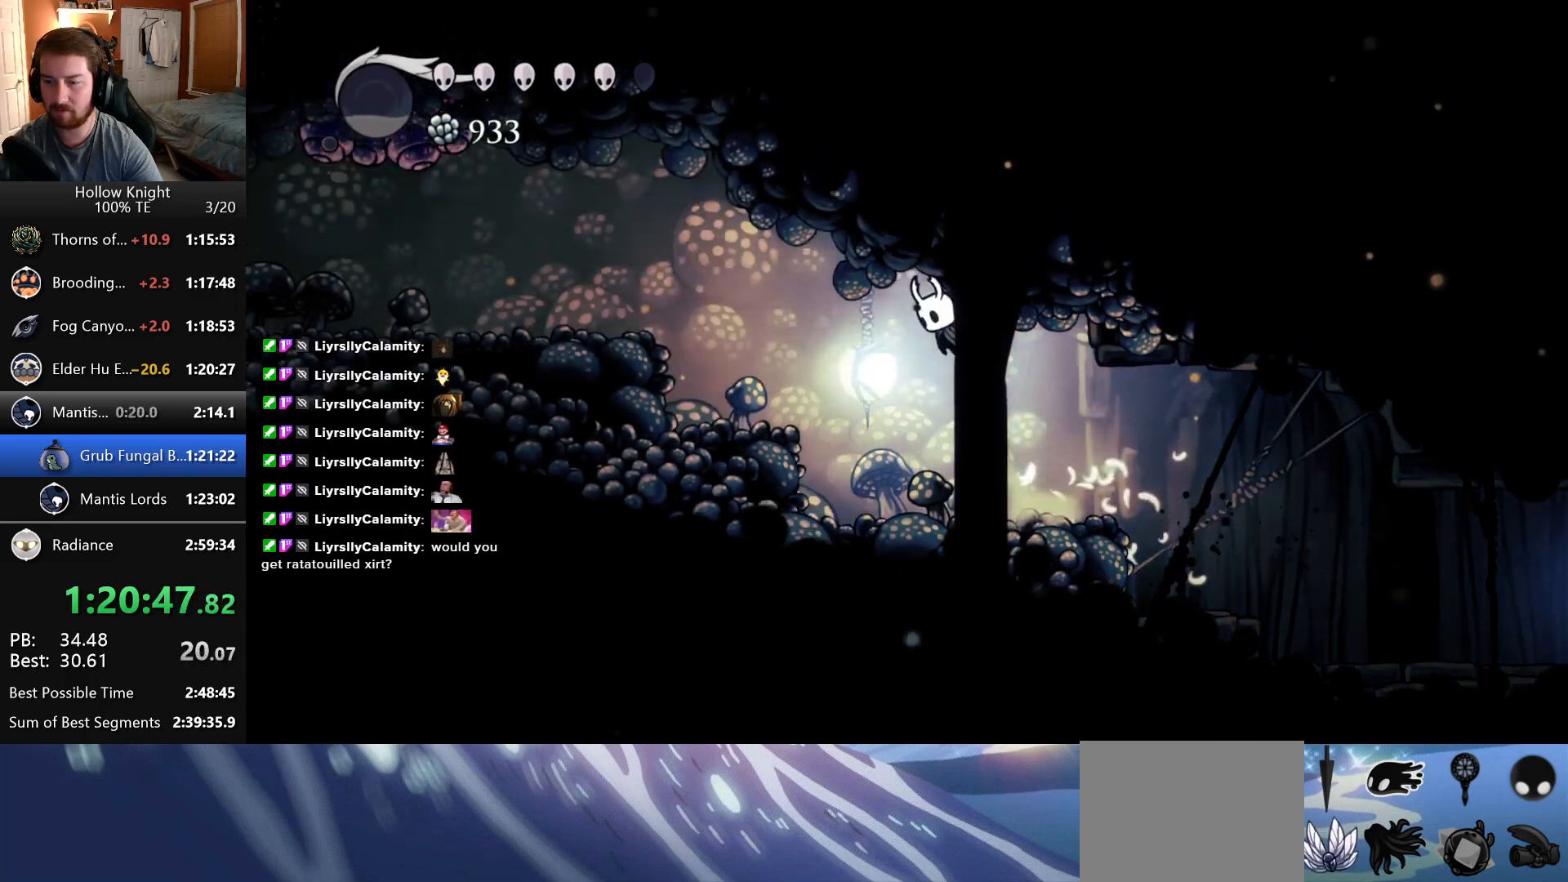
{"keys": ["left"], "events": []}
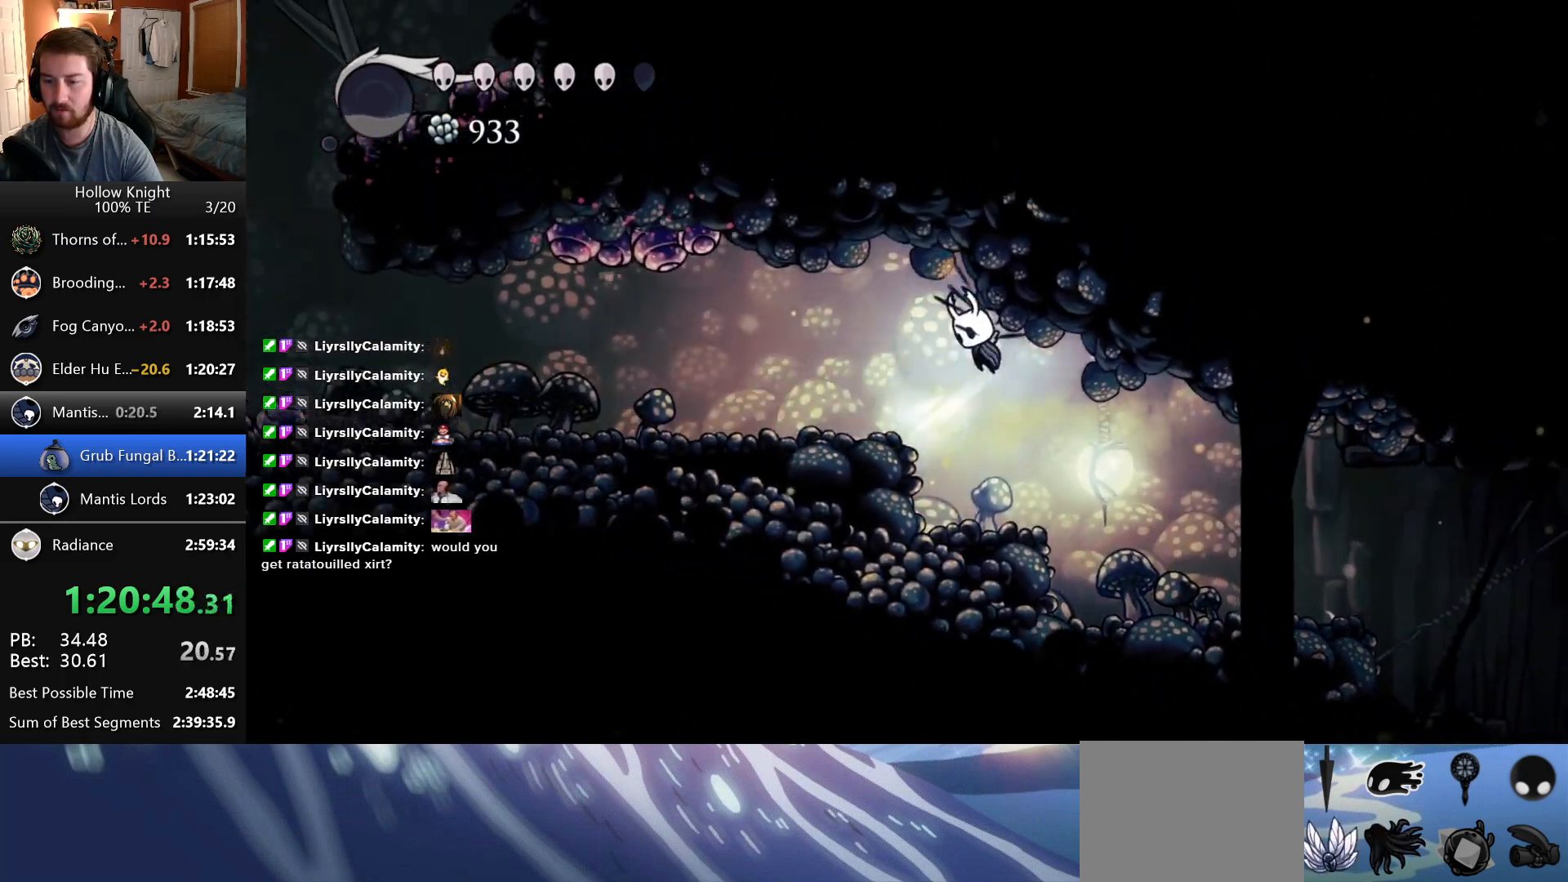
{"keys": ["left"], "events": []}
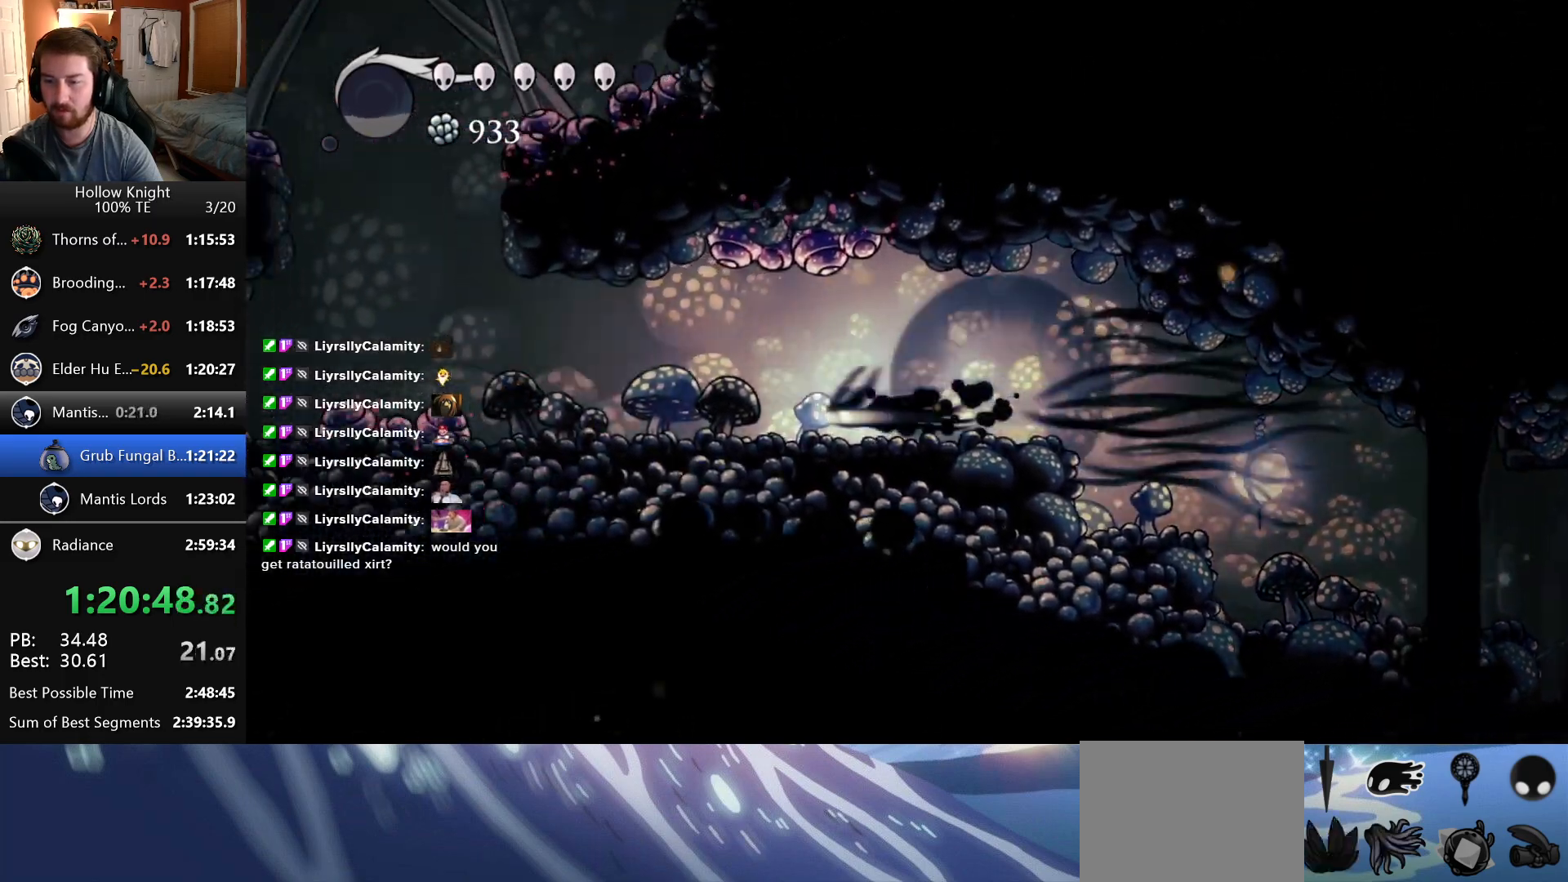
{"keys": ["left"], "events": []}
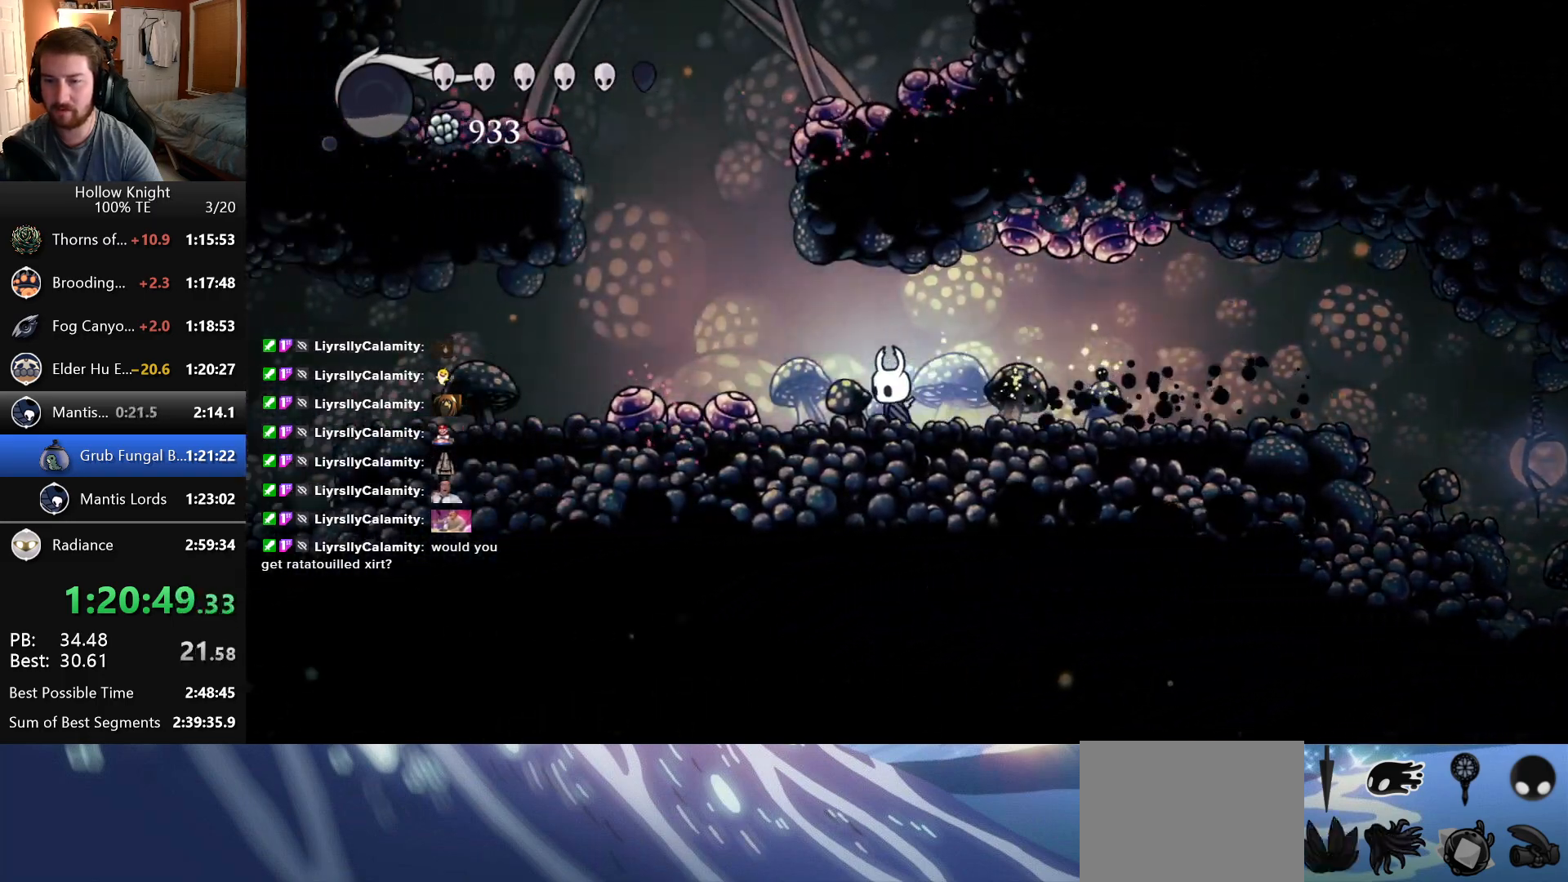
{"keys": ["down"], "events": [[383, "down", "down"], [416, "left", "up"]]}
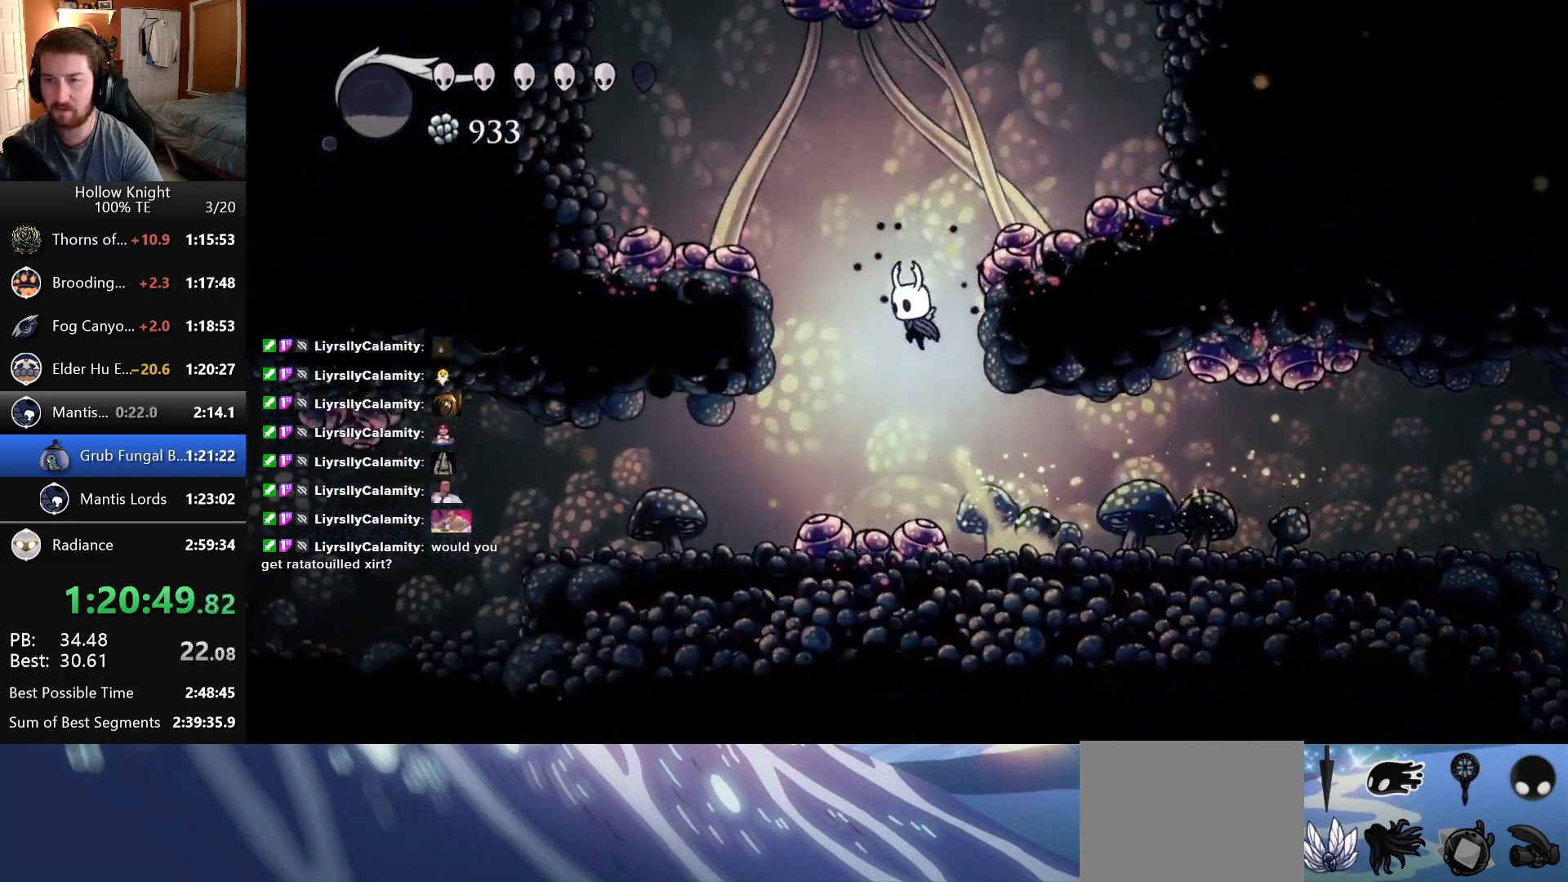
{"keys": ["down", "left"], "events": [[16, "right", "down"], [116, "right", "up"], [283, "right", "down"], [433, "right", "up"], [466, "left", "down"]]}
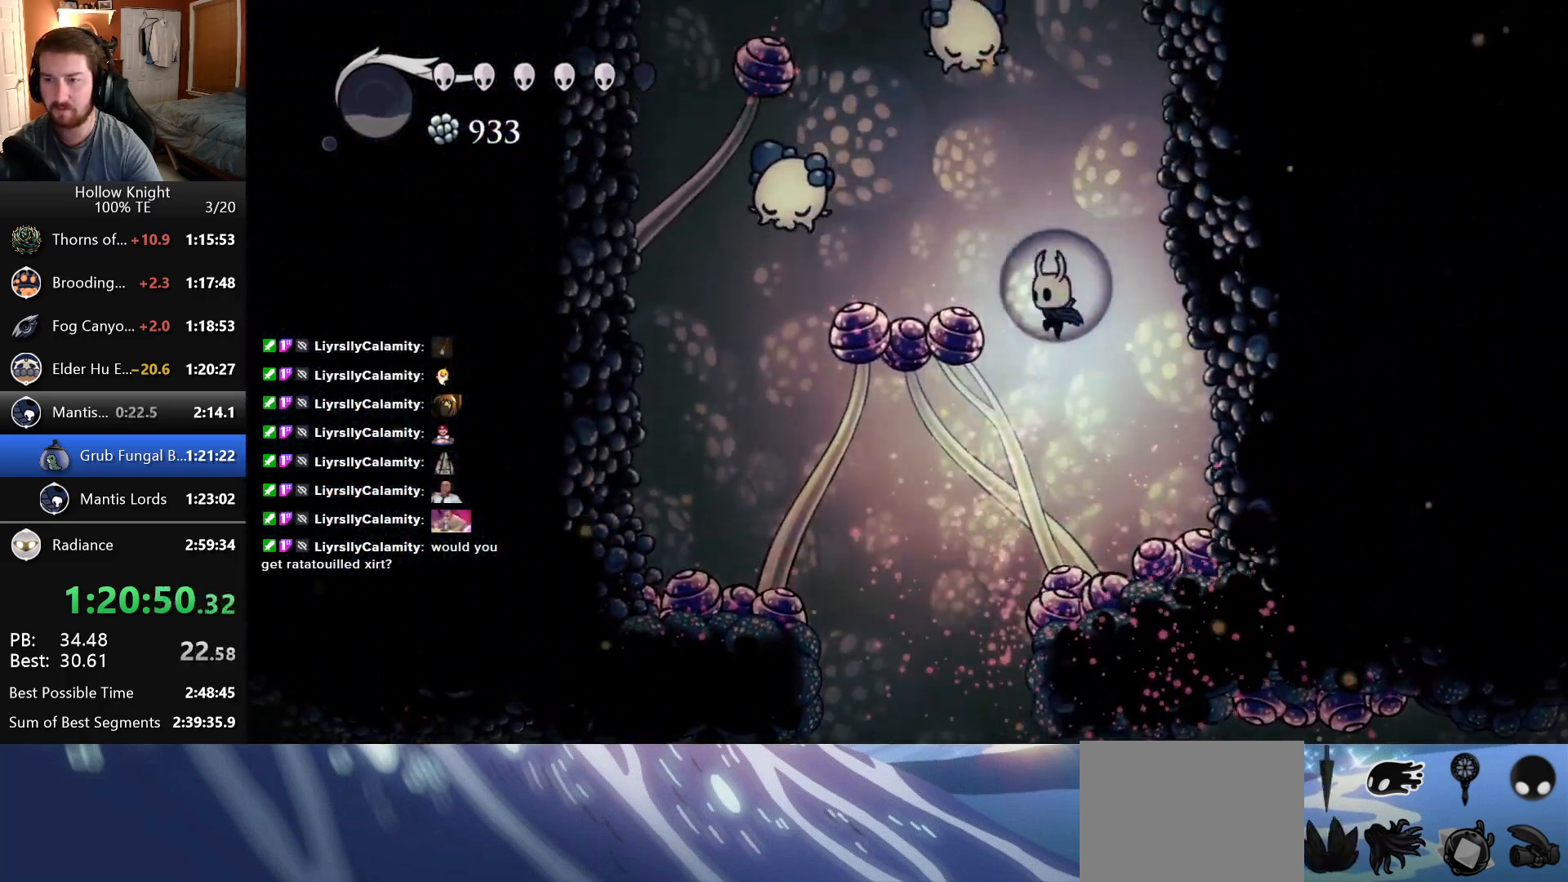
{"keys": ["down", "left"], "events": []}